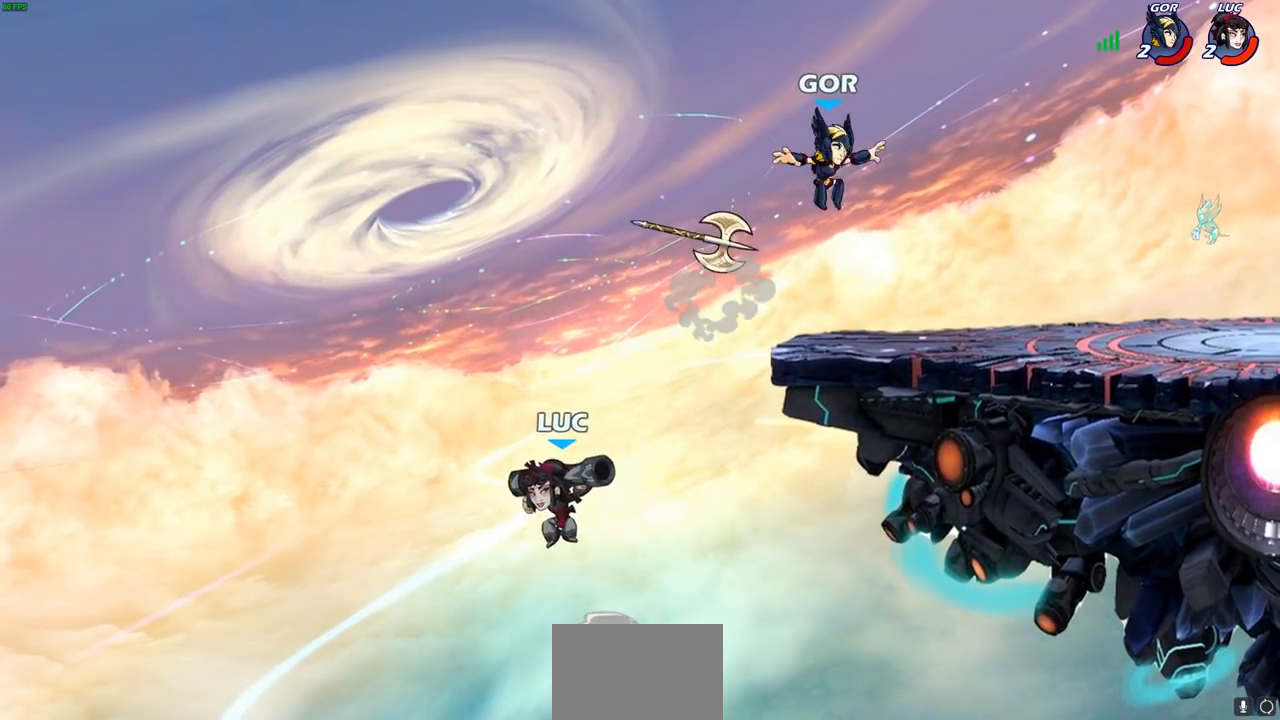
Gameplay with a controller (PlayStation layout); each line is a JSON object with the inputs held at the frame after it (dt_ms = milliseconds from this image to that frame). "events" lists button and stick changes between this image and that frame as [ms after this image, input, new state], when the widget could be followed in between.
{"dt_ms": 500, "buttons": ["R2"], "left_stick": "right", "right_stick": "center", "events": [[100, "left_stick", "right"], [117, "CROSS", "up"], [333, "R2", "down"]]}
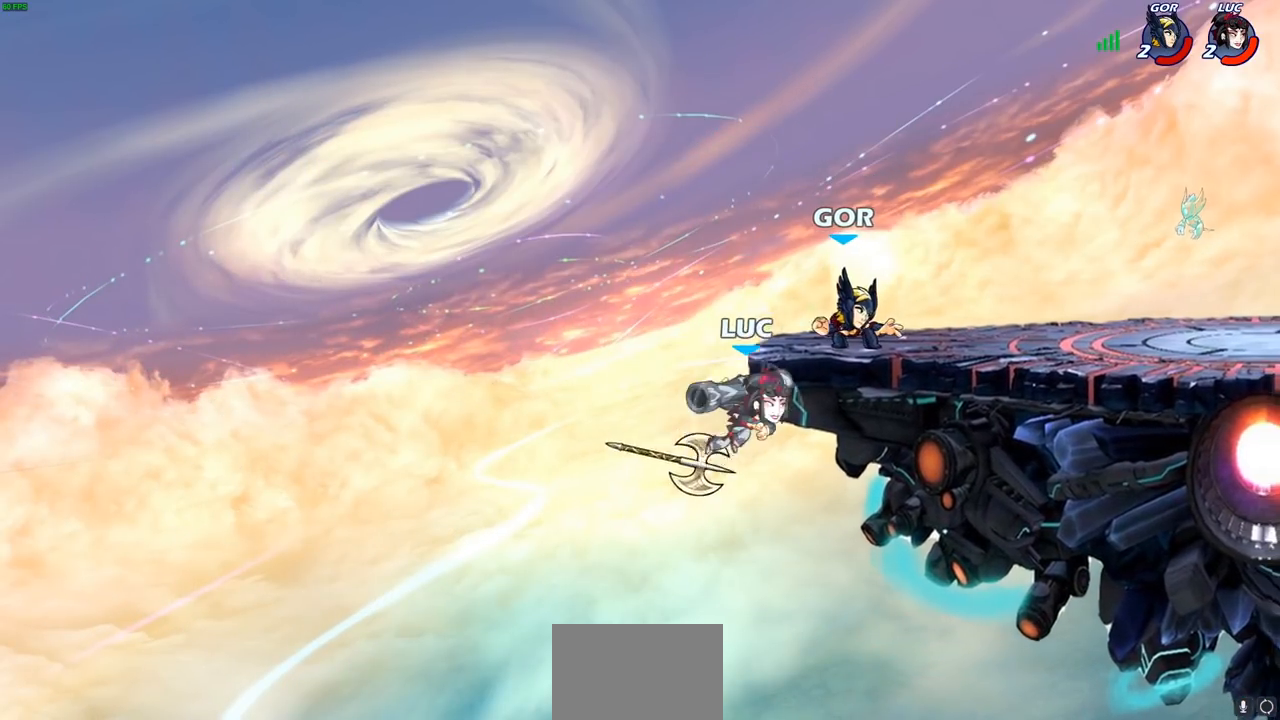
{"dt_ms": 500, "buttons": [], "left_stick": "center", "right_stick": "center", "events": [[17, "R2", "up"], [50, "left_stick", "up"], [117, "CROSS", "down"], [150, "left_stick", "right"], [167, "CIRCLE", "down"], [183, "CROSS", "up"], [250, "CIRCLE", "up"], [417, "left_stick", "center"]]}
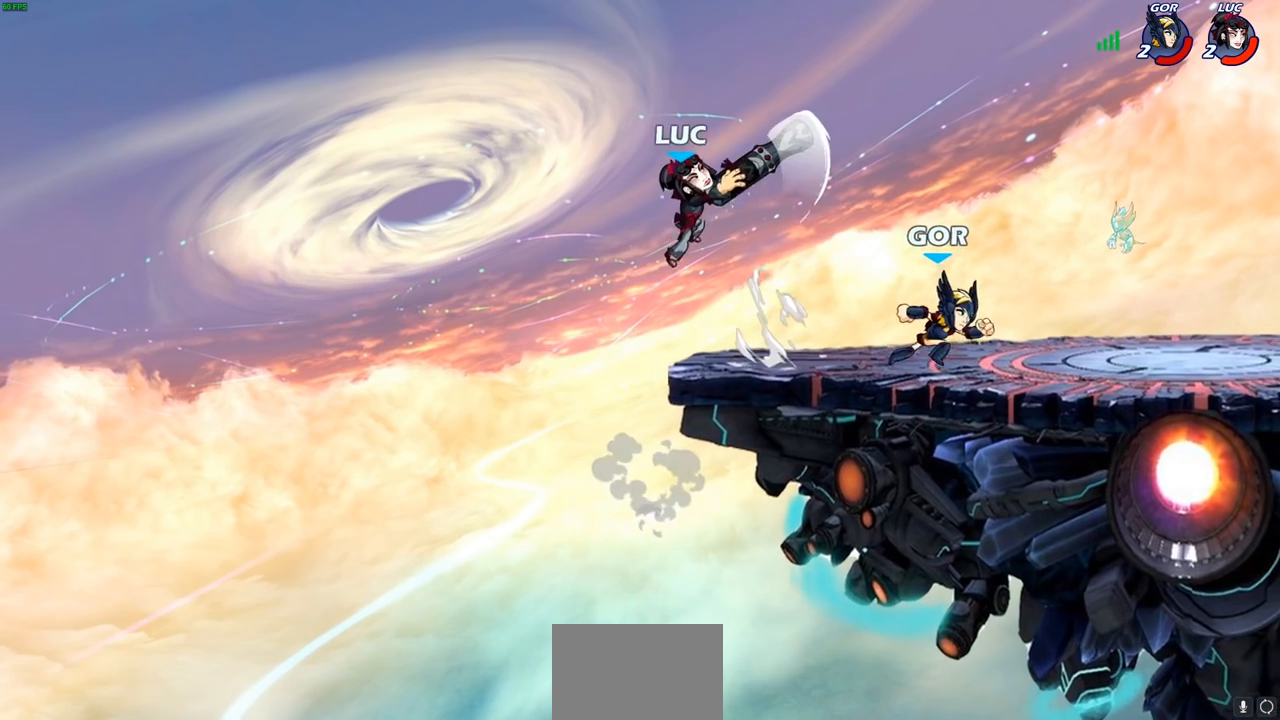
{"dt_ms": 500, "buttons": ["CROSS"], "left_stick": "right", "right_stick": "center", "events": [[200, "left_stick", "up-left"], [383, "CROSS", "down"], [383, "left_stick", "right"]]}
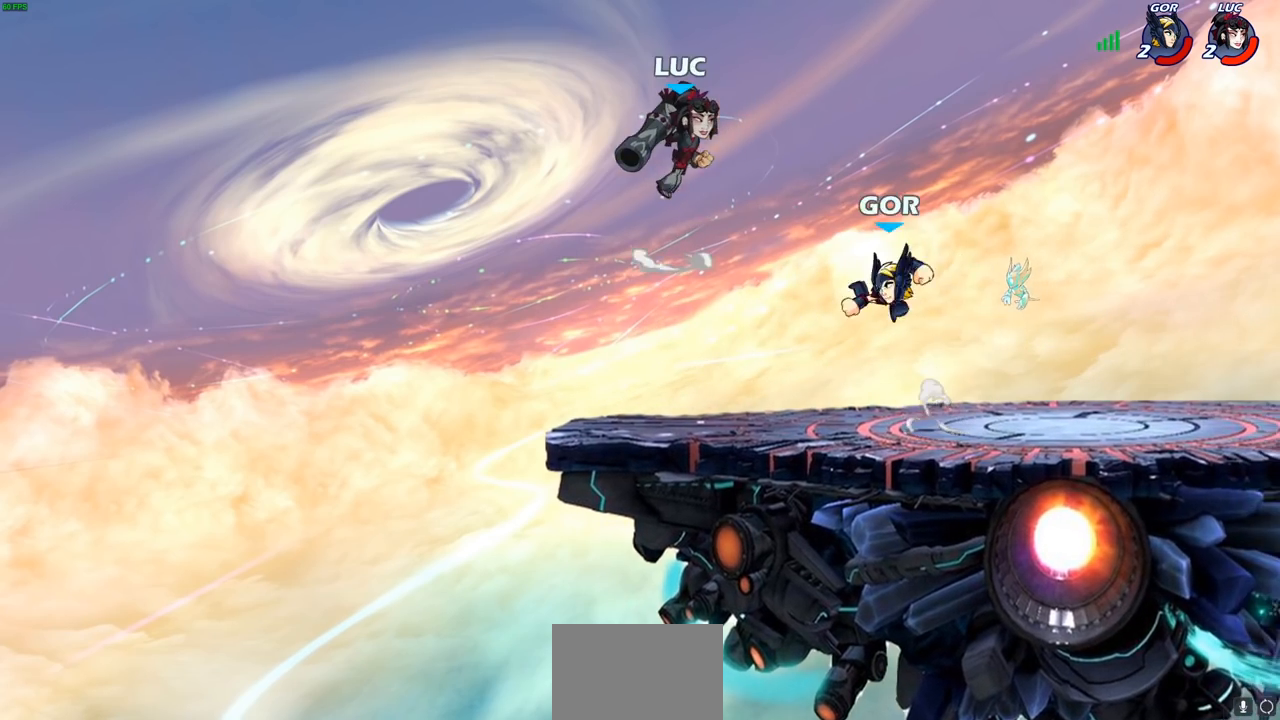
{"dt_ms": 500, "buttons": [], "left_stick": "down-right", "right_stick": "center", "events": [[17, "CROSS", "up"], [17, "left_stick", "center"], [117, "left_stick", "left"], [250, "left_stick", "down-left"], [383, "left_stick", "right"], [483, "left_stick", "down-right"]]}
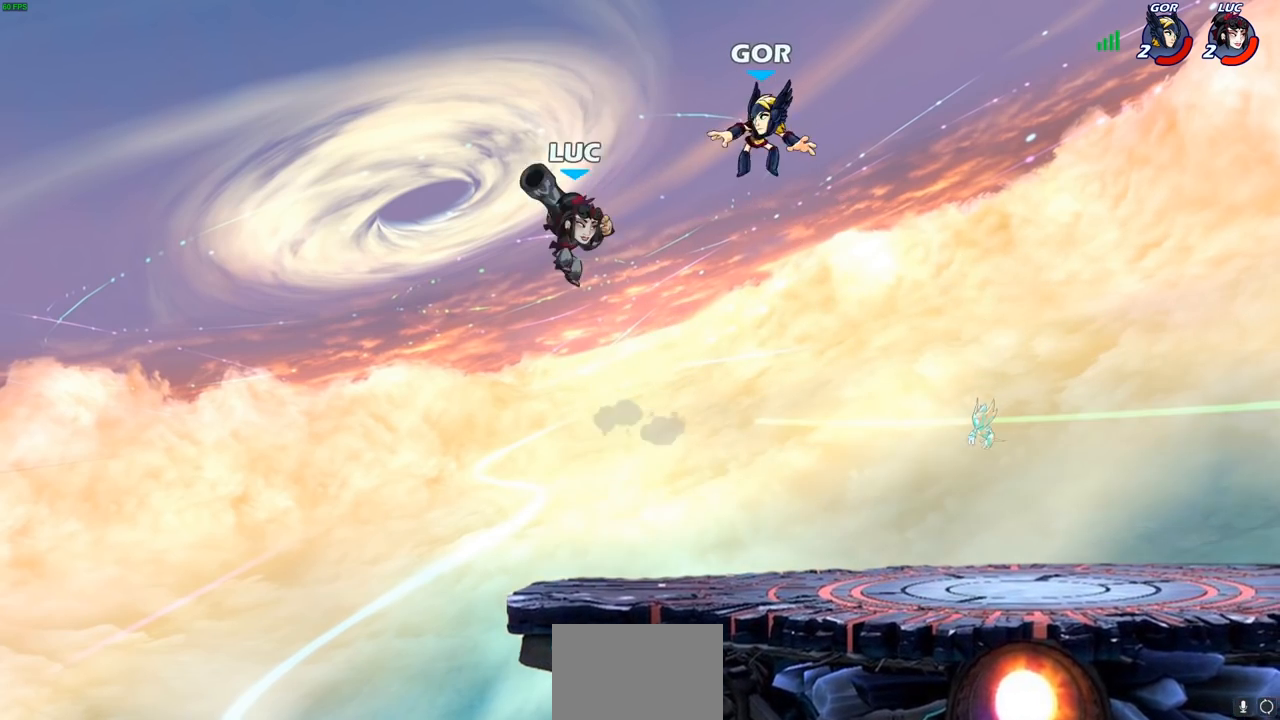
{"dt_ms": 500, "buttons": ["R2"], "left_stick": "right", "right_stick": "center", "events": [[317, "left_stick", "right"], [500, "R2", "down"]]}
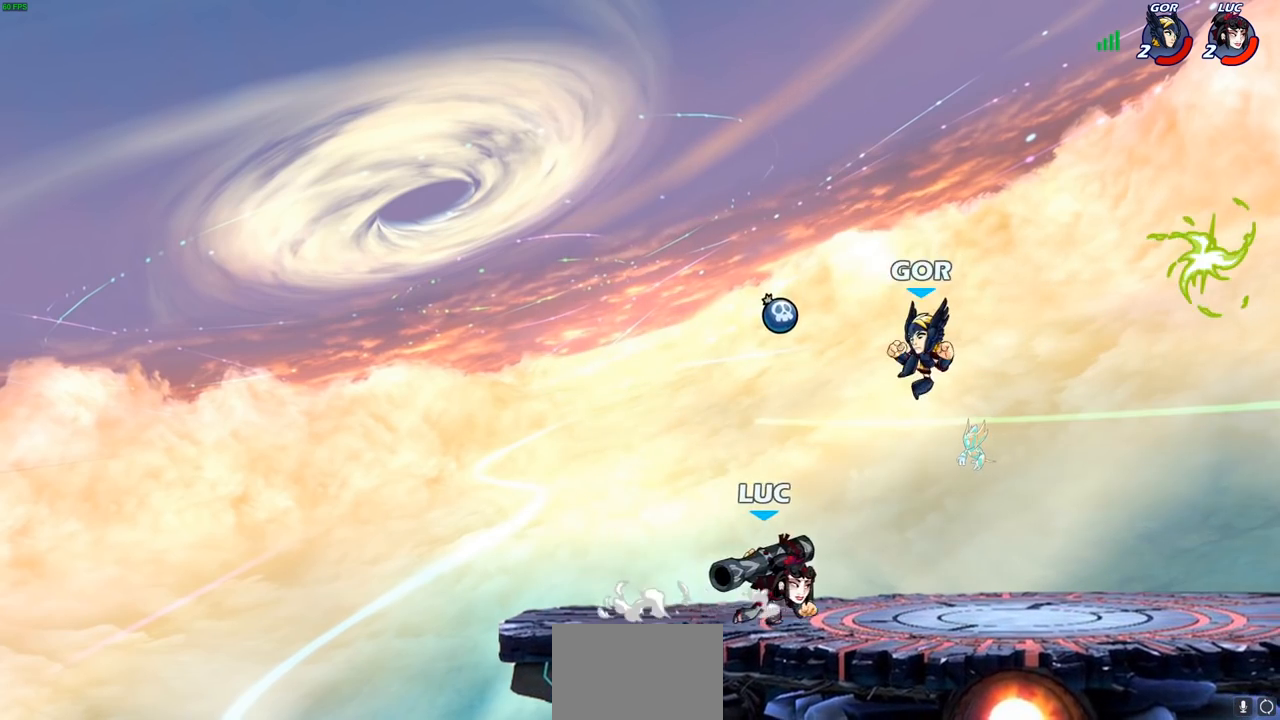
{"dt_ms": 500, "buttons": [], "left_stick": "down-left", "right_stick": "center", "events": [[50, "CROSS", "down"], [67, "left_stick", "up-right"], [167, "CROSS", "up"], [183, "R2", "up"], [267, "left_stick", "center"], [383, "left_stick", "down-left"]]}
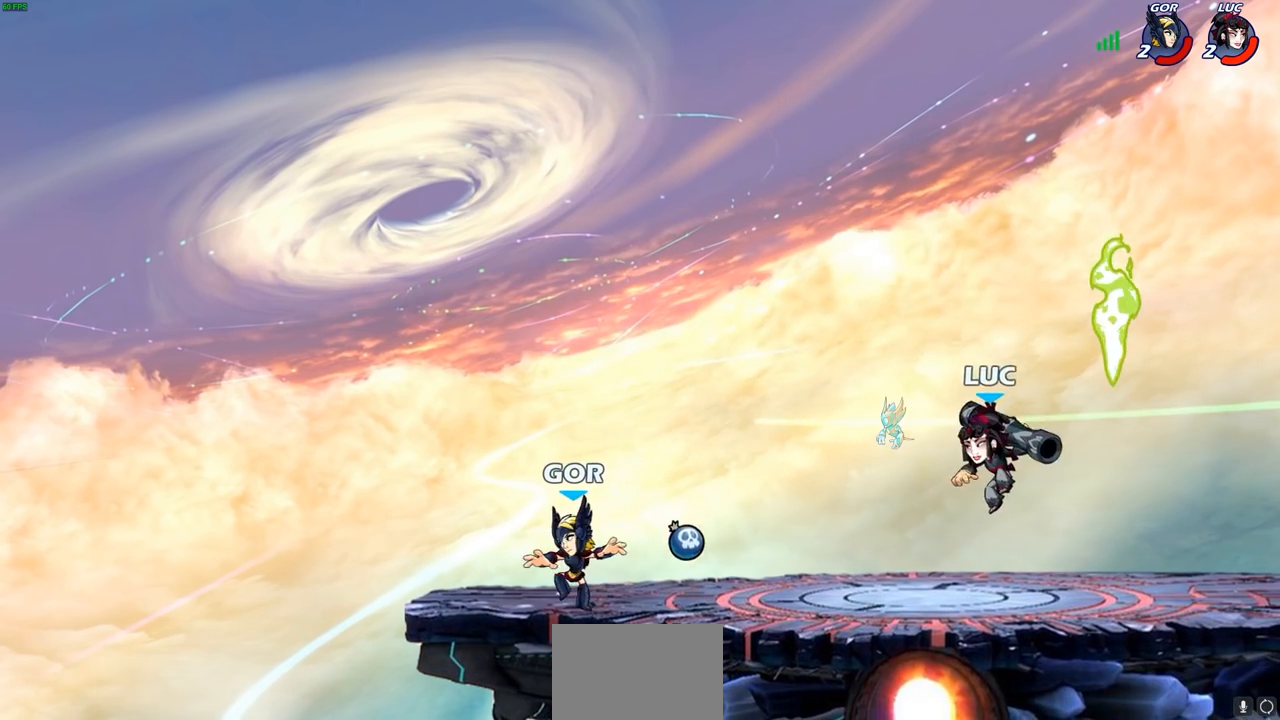
{"dt_ms": 500, "buttons": [], "left_stick": "center", "right_stick": "center"}
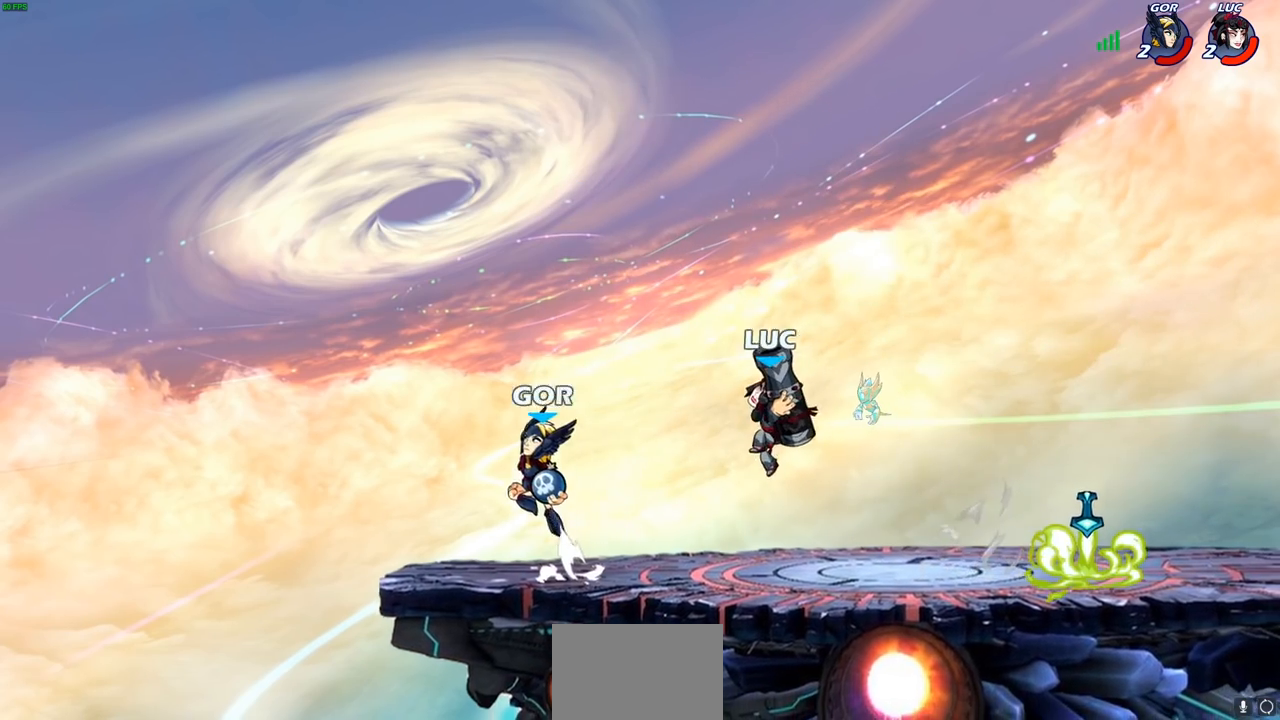
{"dt_ms": 500, "buttons": ["CROSS"], "left_stick": "right", "right_stick": "center", "events": [[83, "left_stick", "right"], [467, "CROSS", "down"]]}
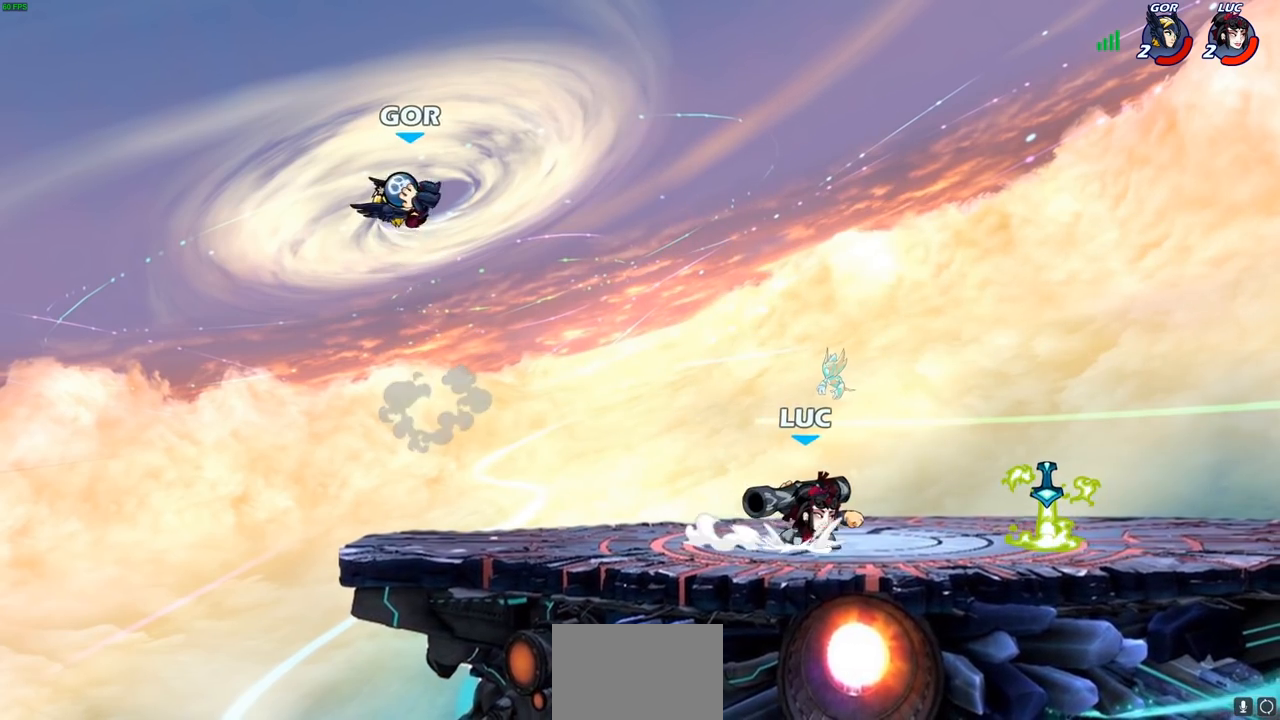
{"dt_ms": 500, "buttons": [], "left_stick": "center", "right_stick": "center", "events": [[100, "CROSS", "up"], [117, "left_stick", "up"], [250, "CROSS", "down"], [267, "left_stick", "left"], [333, "CROSS", "up"], [350, "R1", "down"], [350, "left_stick", "down-left"], [417, "R1", "up"], [483, "left_stick", "center"]]}
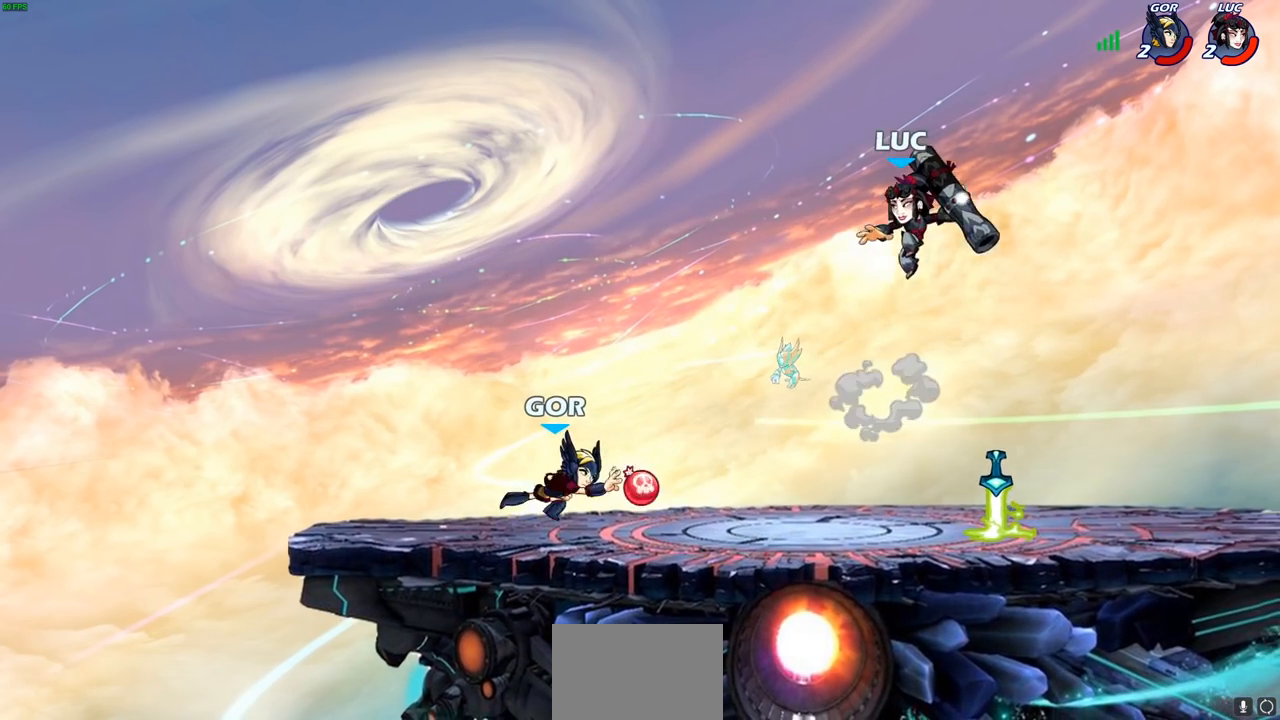
{"dt_ms": 500, "buttons": [], "left_stick": "down-right", "right_stick": "center", "events": [[300, "left_stick", "down-right"]]}
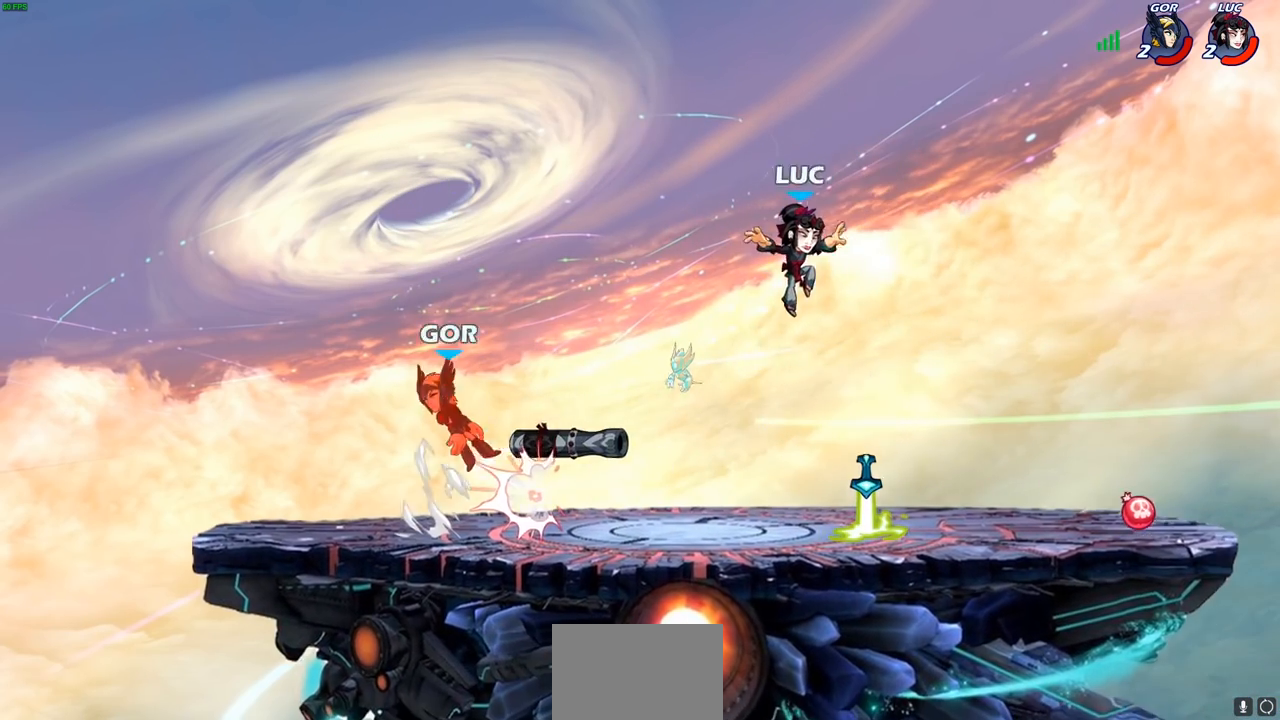
{"dt_ms": 1000, "buttons": [], "left_stick": "center", "right_stick": "center"}
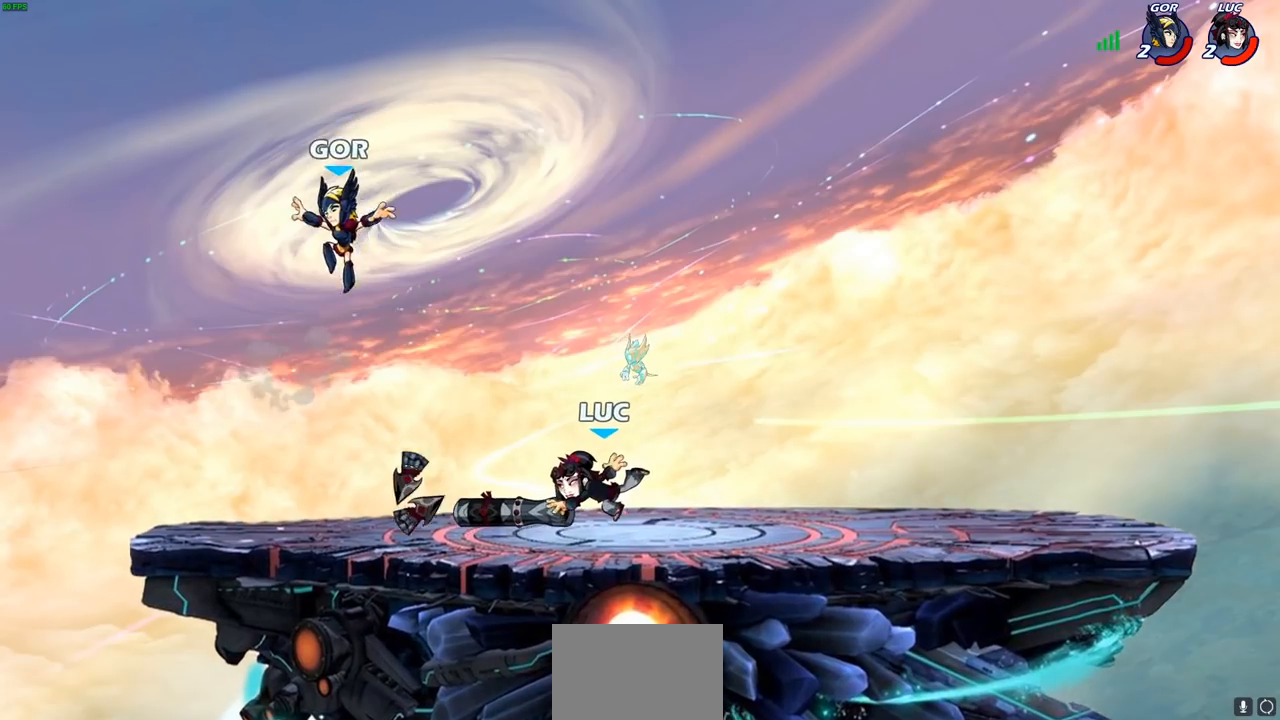
{"dt_ms": 500, "buttons": ["R1", "R2"], "left_stick": "right", "right_stick": "center", "events": [[150, "R1", "down"], [233, "R1", "up"], [450, "left_stick", "left"], [467, "R1", "down"], [467, "R2", "down"], [500, "left_stick", "right"]]}
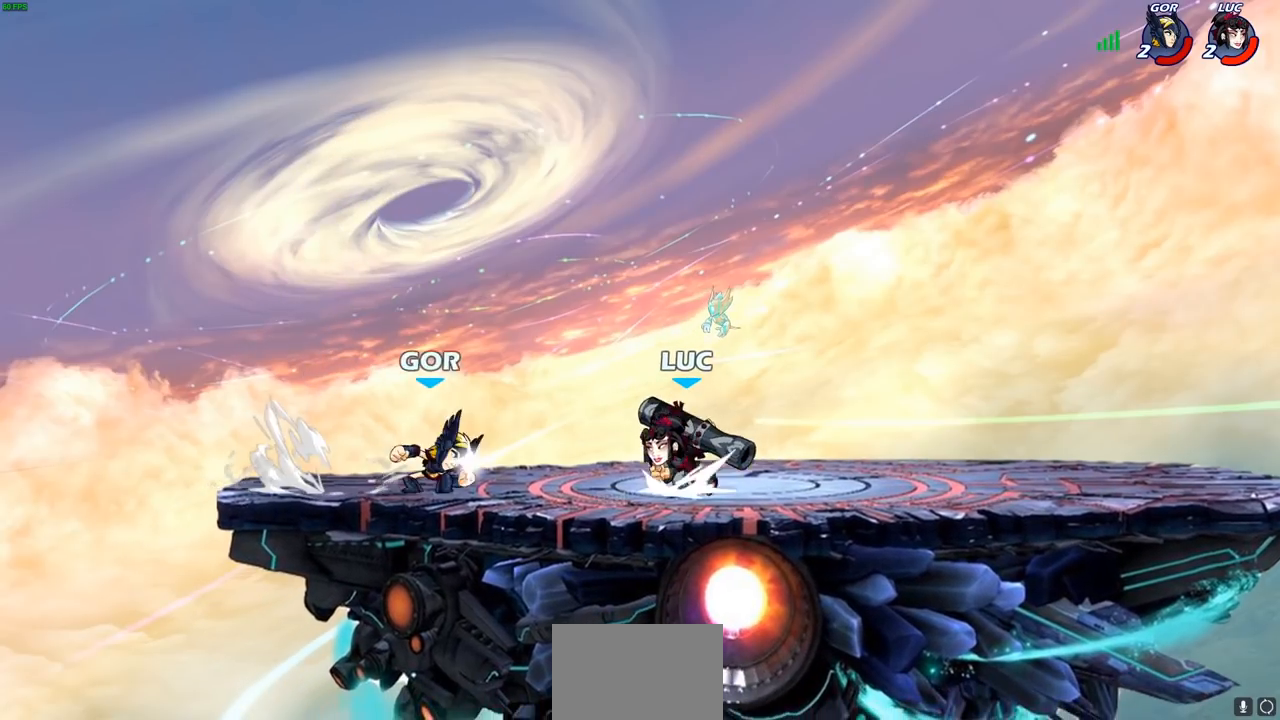
{"dt_ms": 500, "buttons": [], "left_stick": "center", "right_stick": "center", "events": [[17, "left_stick", "center"], [33, "SQUARE", "down"], [50, "R1", "up"], [50, "R2", "up"], [67, "right_stick", "right"], [133, "SQUARE", "up"], [133, "right_stick", "center"], [217, "SQUARE", "down"], [300, "SQUARE", "up"]]}
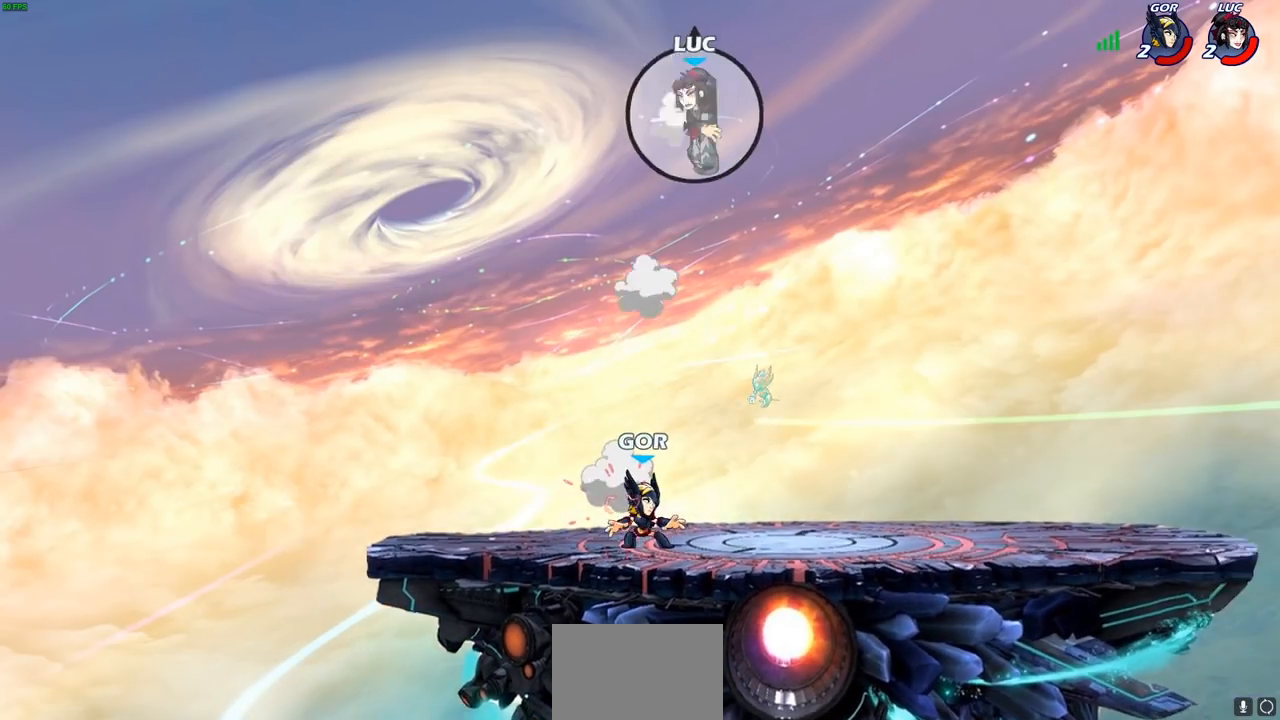
{"dt_ms": 500, "buttons": [], "left_stick": "down-right", "right_stick": "center", "events": [[83, "left_stick", "down-right"], [217, "left_stick", "right"], [483, "left_stick", "down-right"]]}
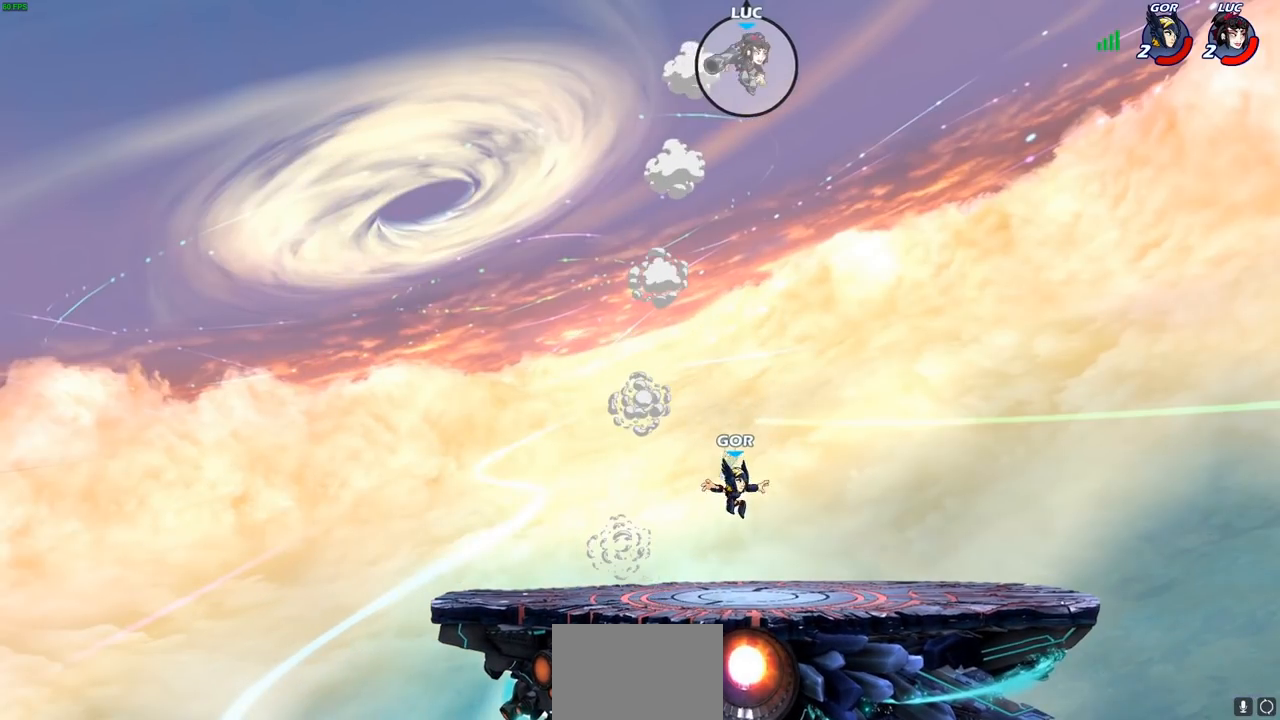
{"dt_ms": 500, "buttons": [], "left_stick": "center", "right_stick": "center", "events": [[17, "left_stick", "down"], [67, "R1", "down"], [133, "R1", "up"], [200, "left_stick", "center"]]}
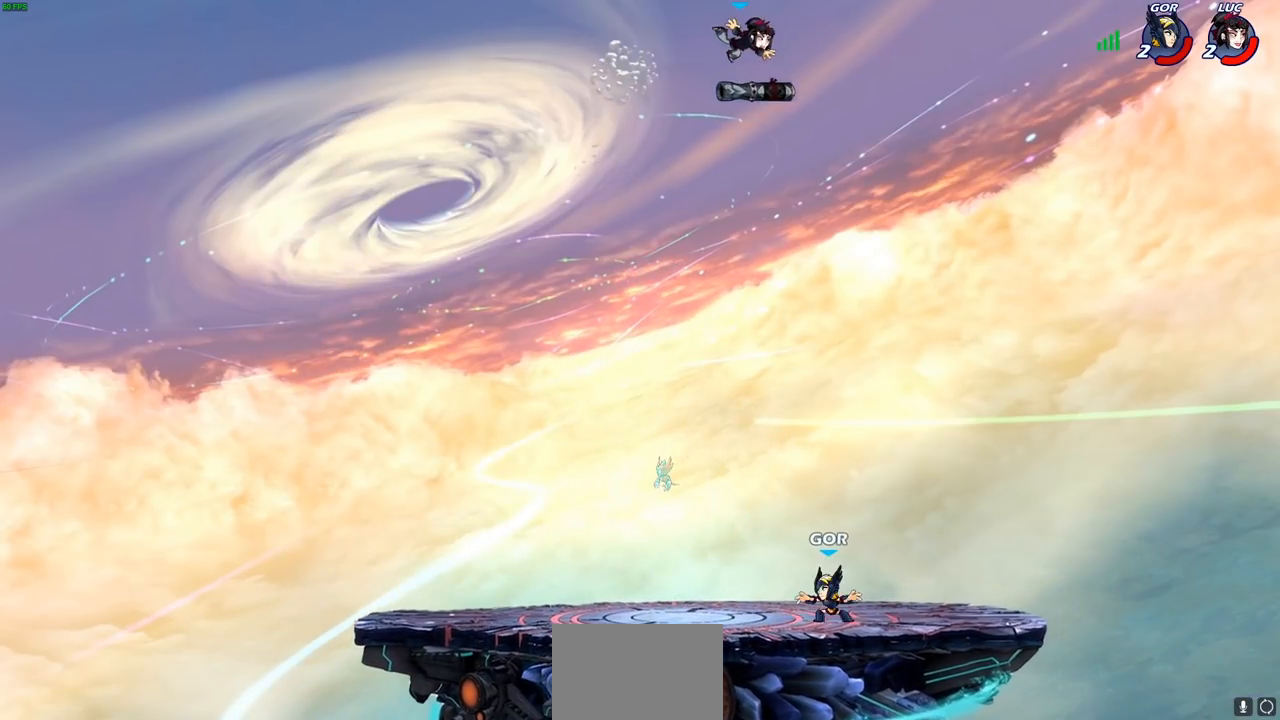
{"dt_ms": 500, "buttons": [], "left_stick": "down-right", "right_stick": "center", "events": [[50, "left_stick", "right"], [150, "left_stick", "down-right"]]}
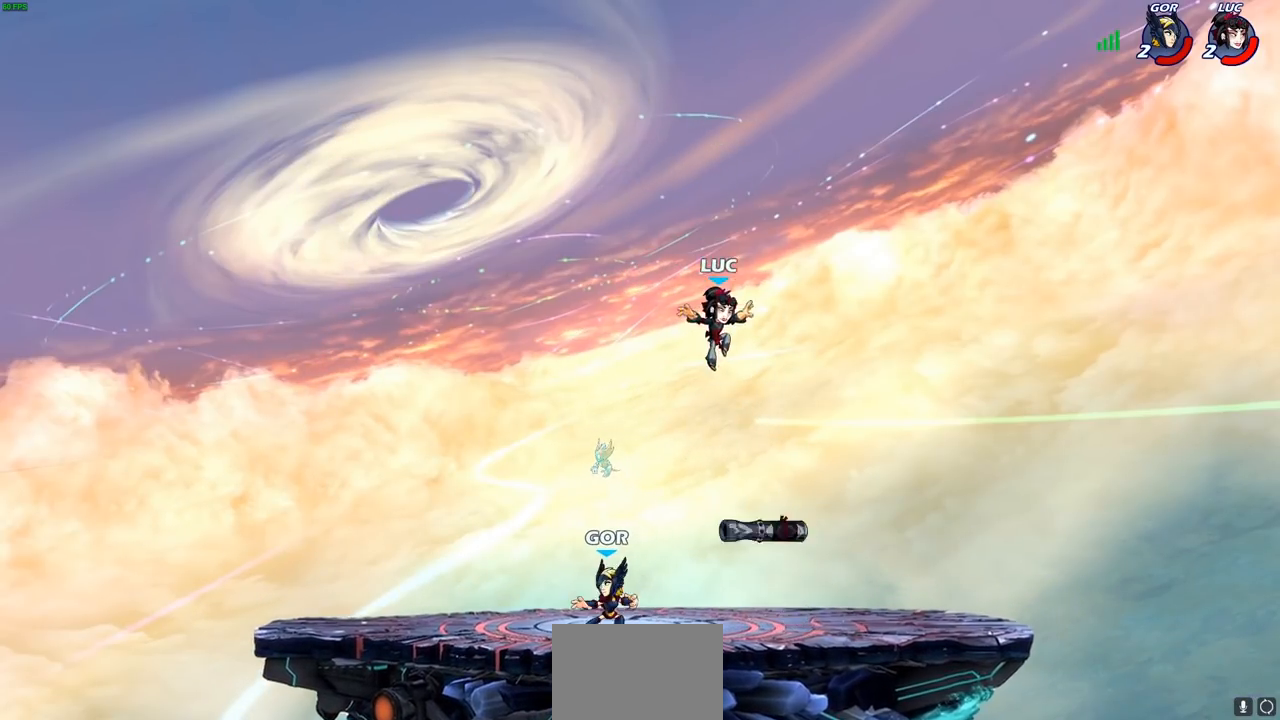
{"dt_ms": 500, "buttons": [], "left_stick": "down-left", "right_stick": "center", "events": [[17, "left_stick", "right"], [350, "R1", "down"], [450, "R1", "up"], [467, "left_stick", "down-left"]]}
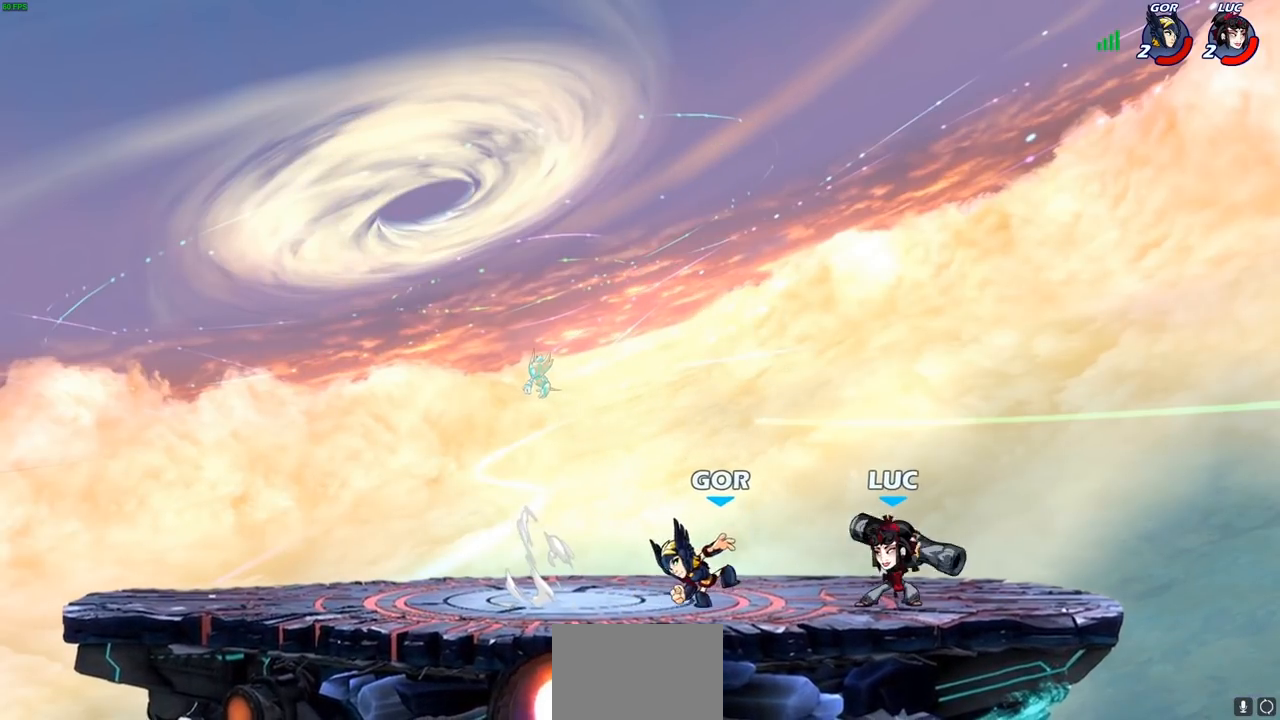
{"dt_ms": 500, "buttons": [], "left_stick": "center", "right_stick": "center", "events": [[33, "CIRCLE", "down"], [100, "CIRCLE", "up"], [100, "left_stick", "center"]]}
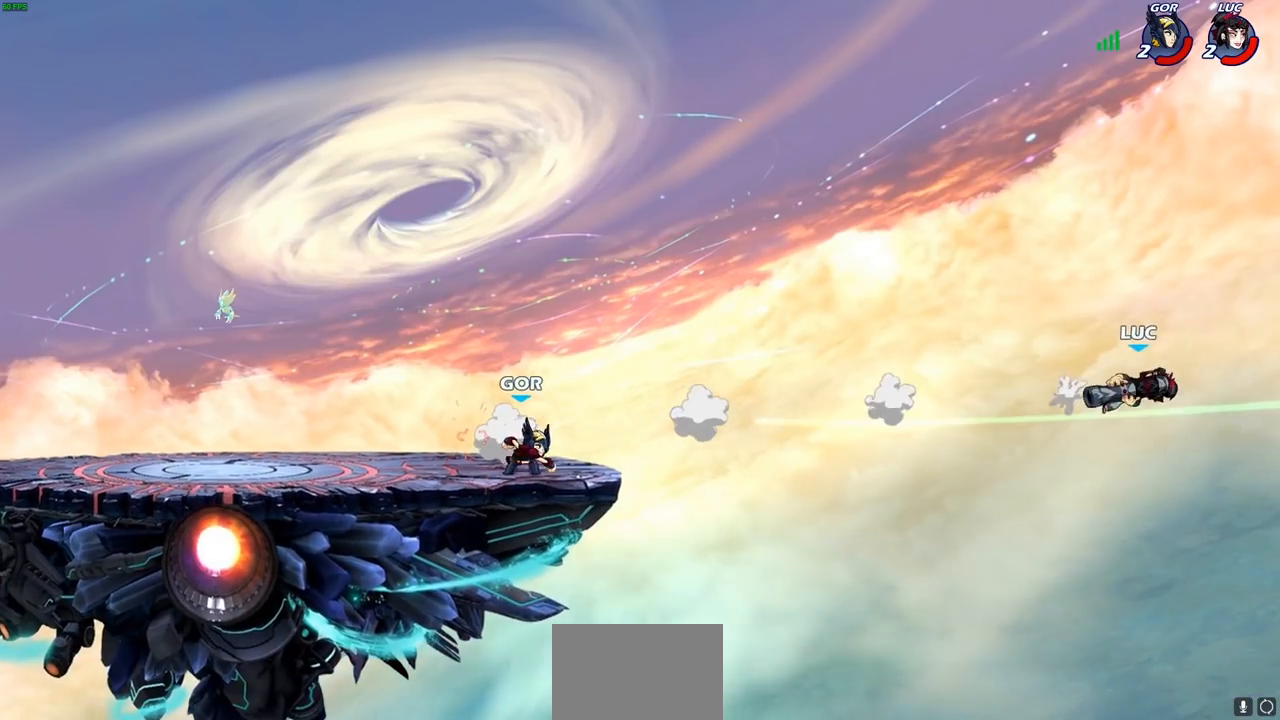
{"dt_ms": 500, "buttons": [], "left_stick": "center", "right_stick": "center", "events": [[167, "left_stick", "left"], [450, "left_stick", "center"]]}
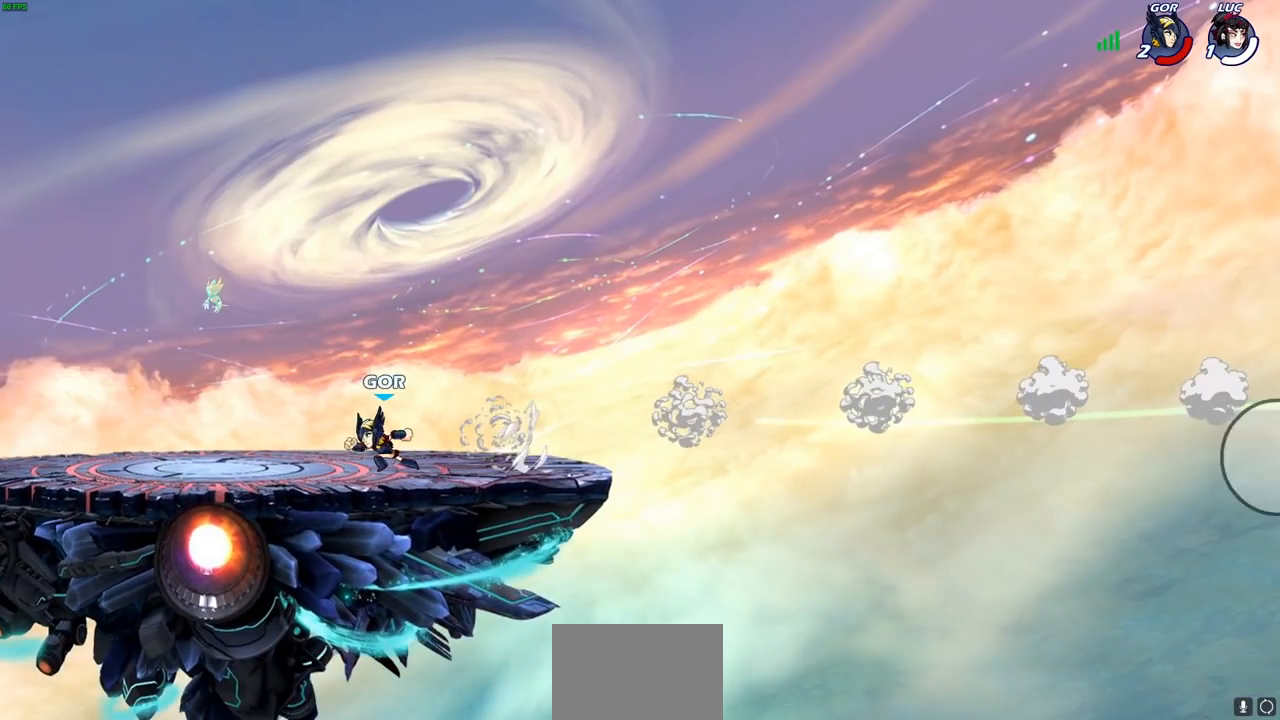
{"dt_ms": 500, "buttons": [], "left_stick": "center", "right_stick": "center", "events": []}
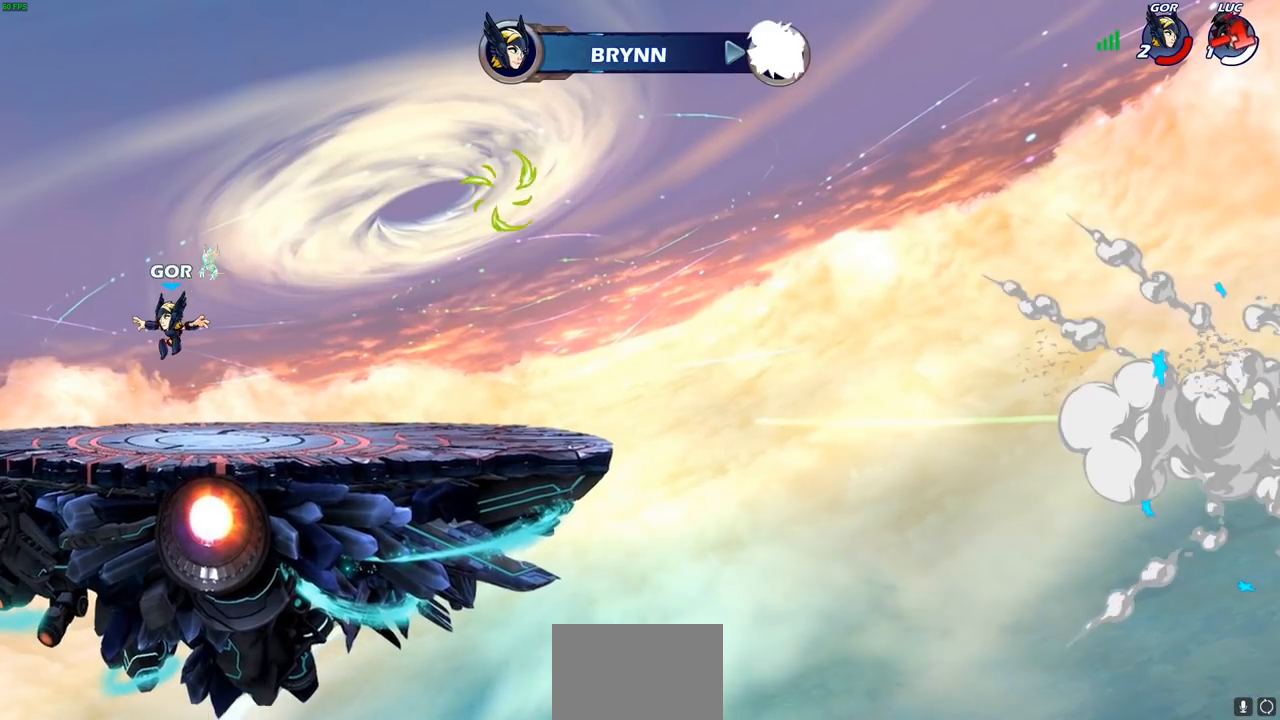
{"dt_ms": 500, "buttons": [], "left_stick": "center", "right_stick": "center", "events": []}
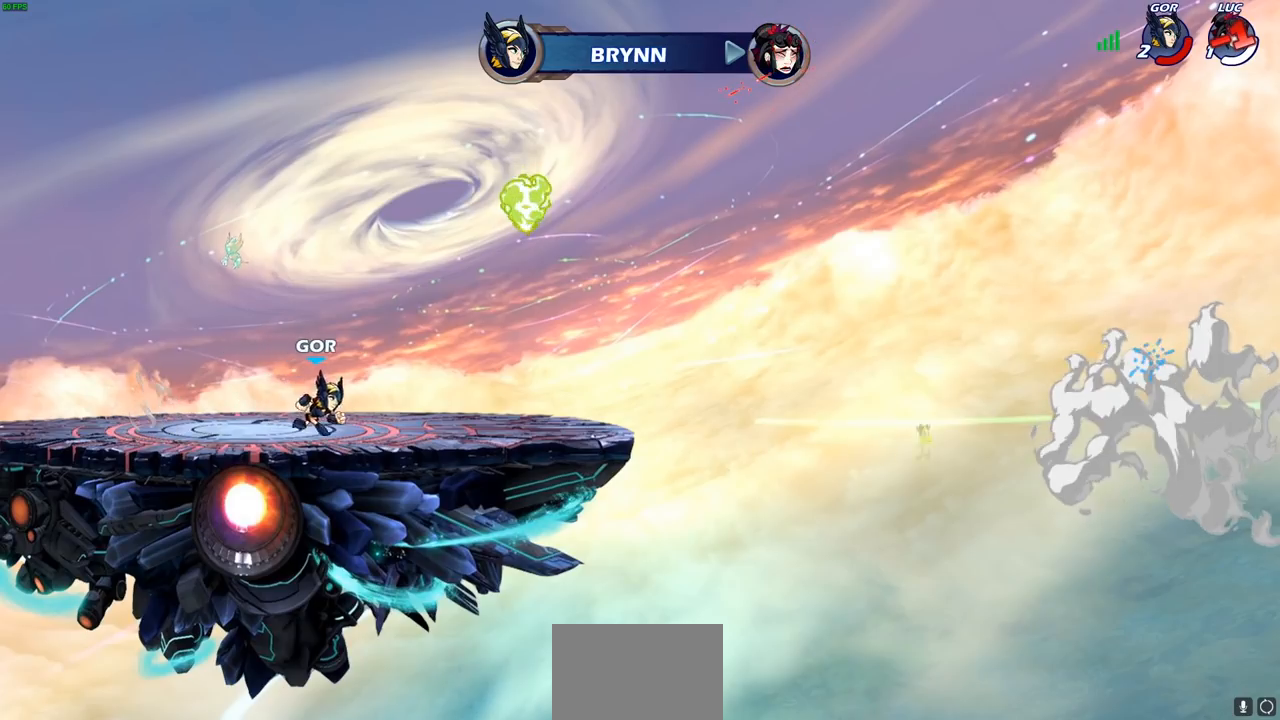
{"dt_ms": 500, "buttons": [], "left_stick": "center", "right_stick": "center", "events": []}
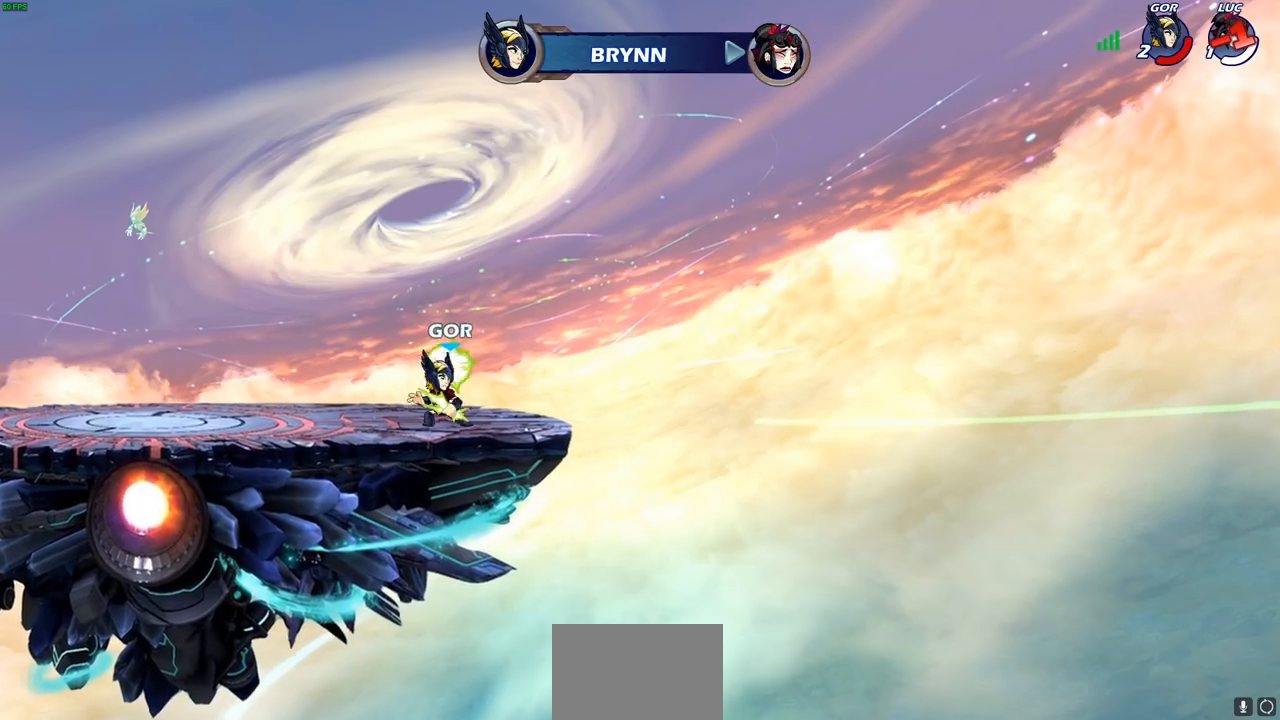
{"dt_ms": 500, "buttons": [], "left_stick": "center", "right_stick": "center", "events": []}
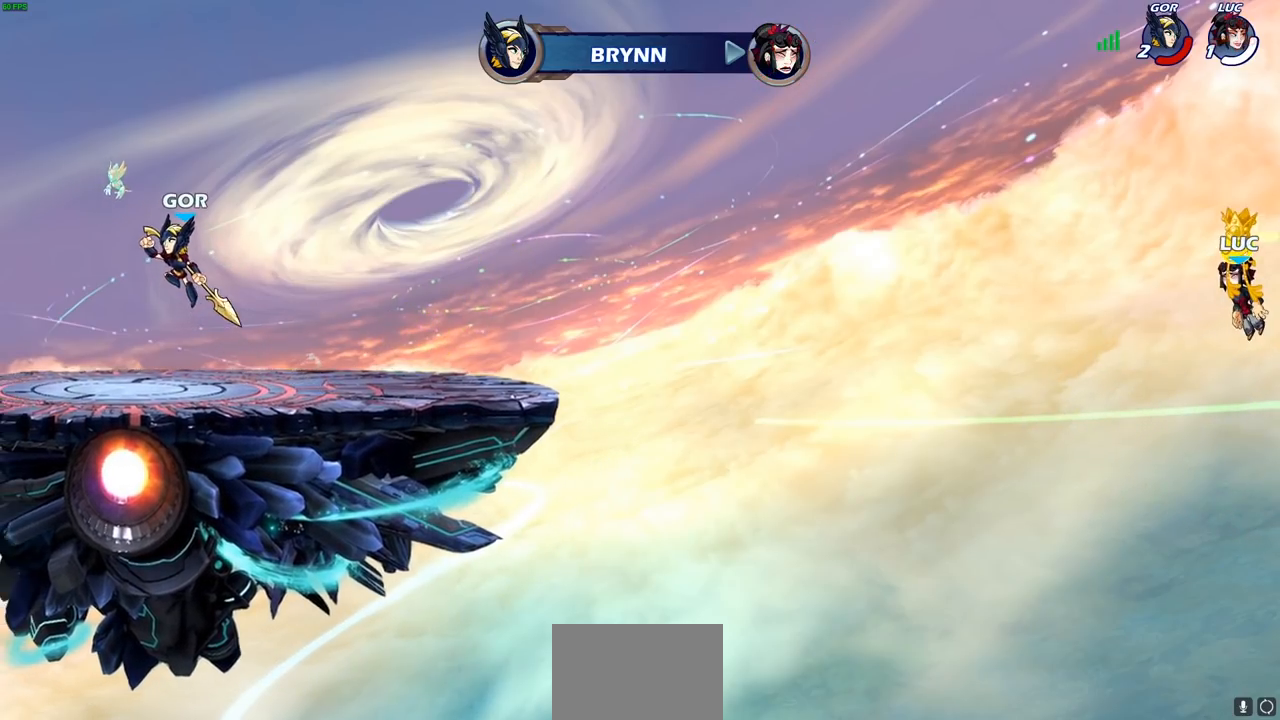
{"dt_ms": 500, "buttons": [], "left_stick": "center", "right_stick": "center", "events": []}
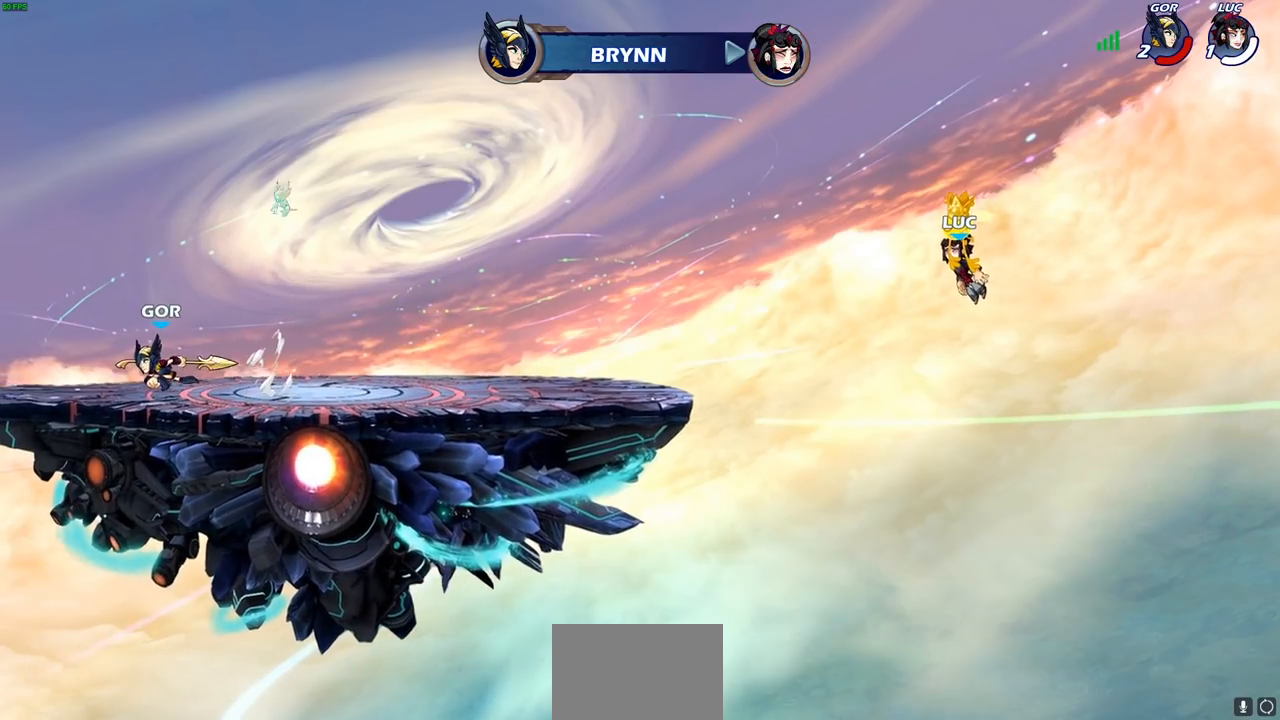
{"dt_ms": 500, "buttons": ["SELECT"], "left_stick": "center", "right_stick": "center", "events": [[333, "SELECT", "down"]]}
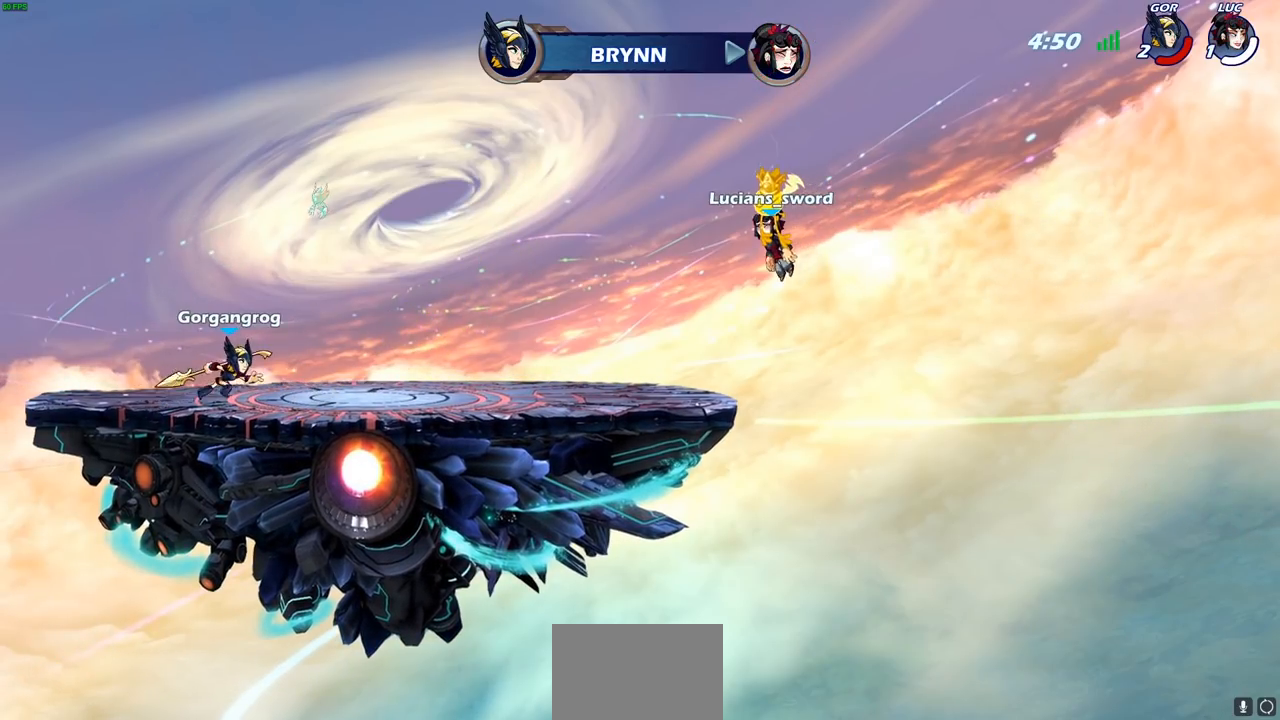
{"dt_ms": 500, "buttons": ["SELECT"], "left_stick": "center", "right_stick": "center", "events": []}
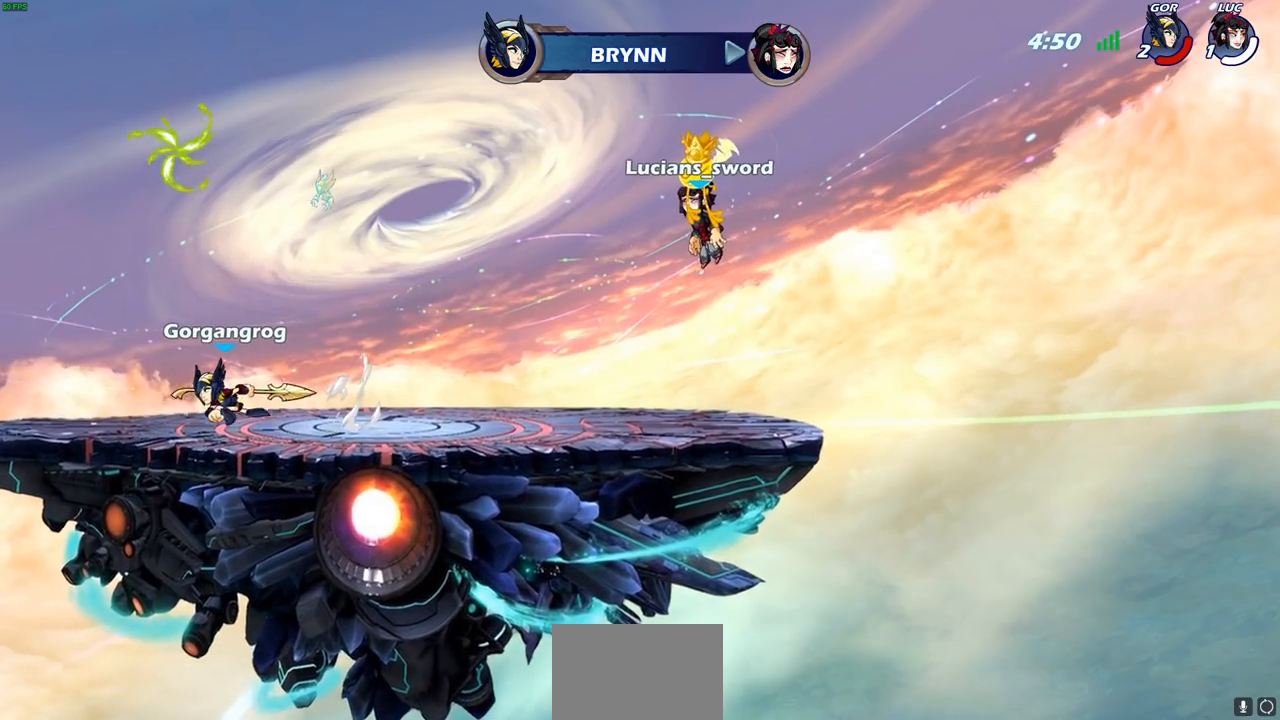
{"dt_ms": 500, "buttons": ["SELECT"], "left_stick": "center", "right_stick": "center", "events": []}
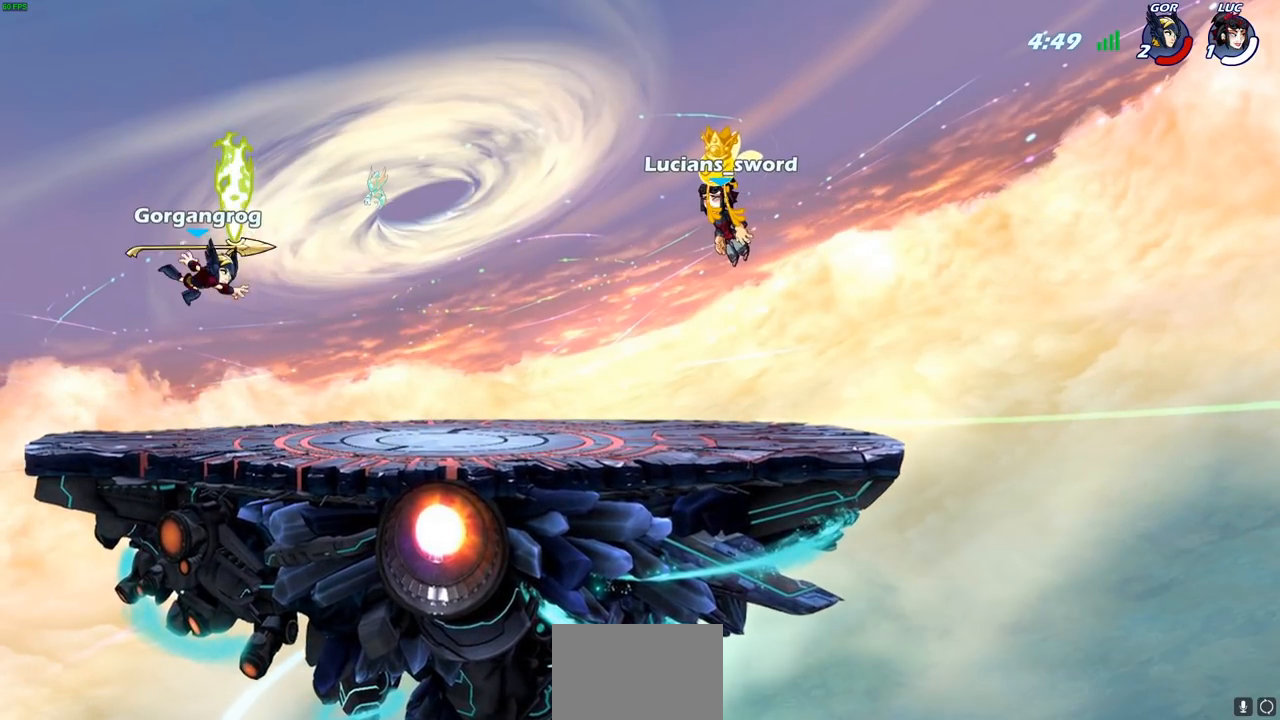
{"dt_ms": 500, "buttons": ["SELECT"], "left_stick": "center", "right_stick": "center", "events": []}
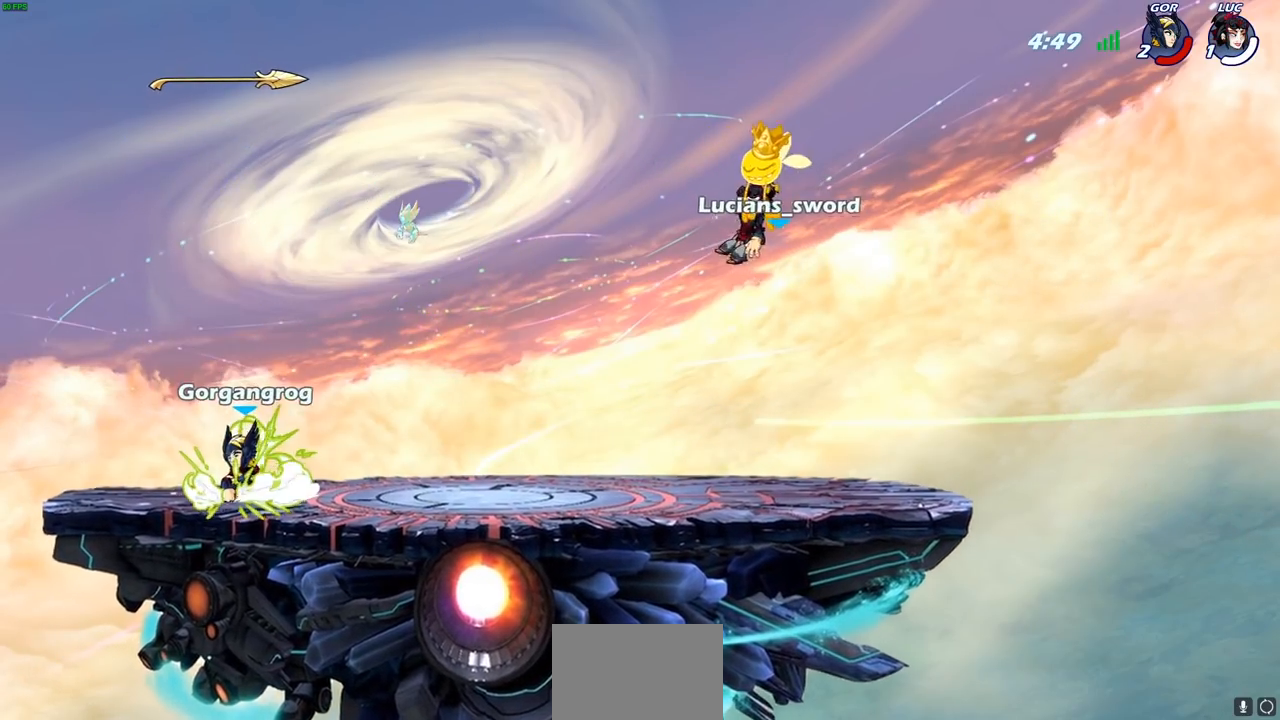
{"dt_ms": 500, "buttons": ["R1", "R2"], "left_stick": "left", "right_stick": "center", "events": [[283, "SELECT", "up"], [450, "left_stick", "left"], [500, "R1", "down"], [500, "R2", "down"]]}
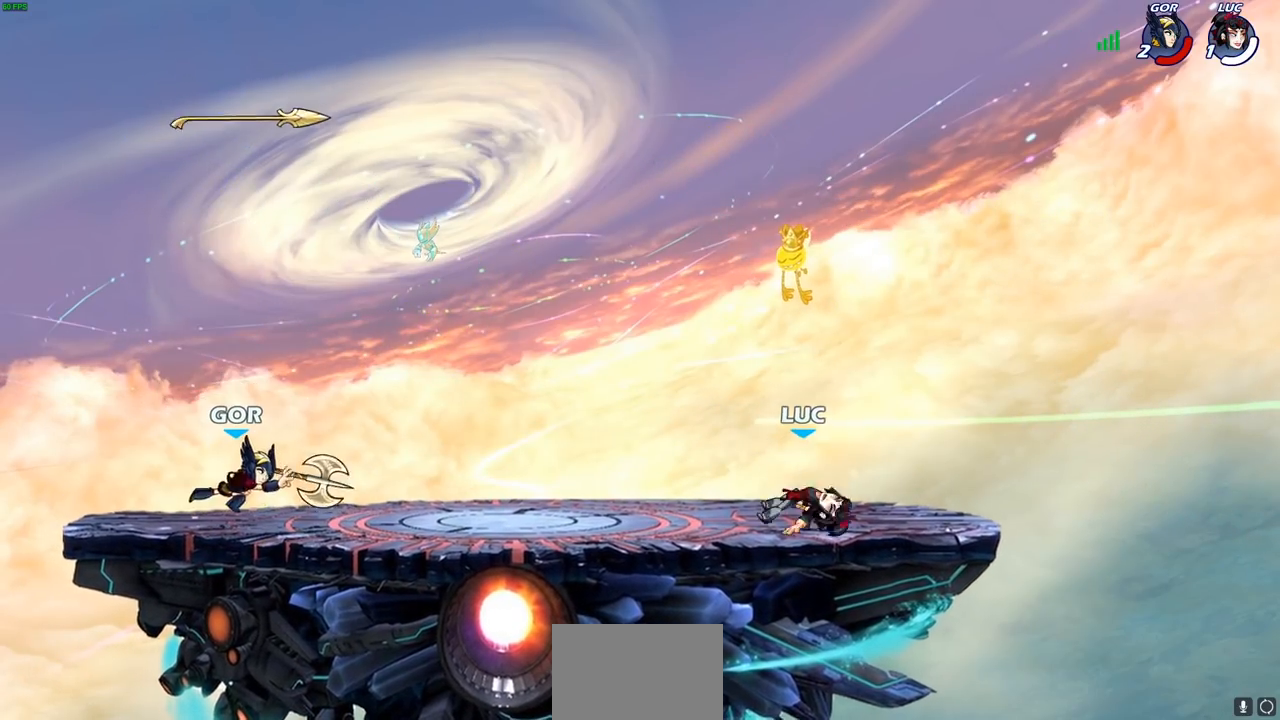
{"dt_ms": 500, "buttons": ["R1", "R2"], "left_stick": "right", "right_stick": "center", "events": [[33, "CROSS", "down"], [150, "R1", "up"], [167, "CROSS", "up"], [167, "R2", "up"], [267, "left_stick", "down"], [333, "left_stick", "right"], [450, "R2", "down"], [500, "R1", "down"]]}